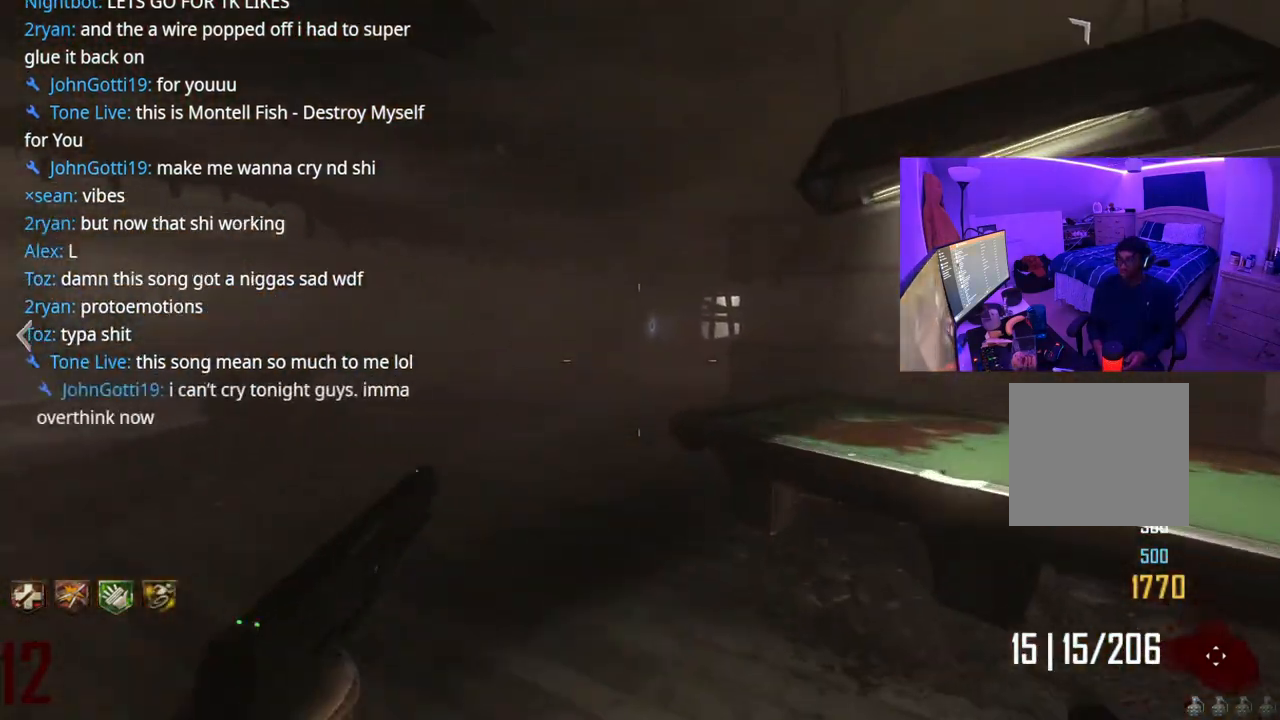
Gameplay with a controller (Xbox layout); each line is a JSON object with the inputs held at the frame after it. "events" lists button and stick changes between this image and that frame as [ms after this image, input, new state], when the widget could be followed in between. Not read: L3.
{"buttons": [], "left_stick": "up", "right_stick": "center", "events": []}
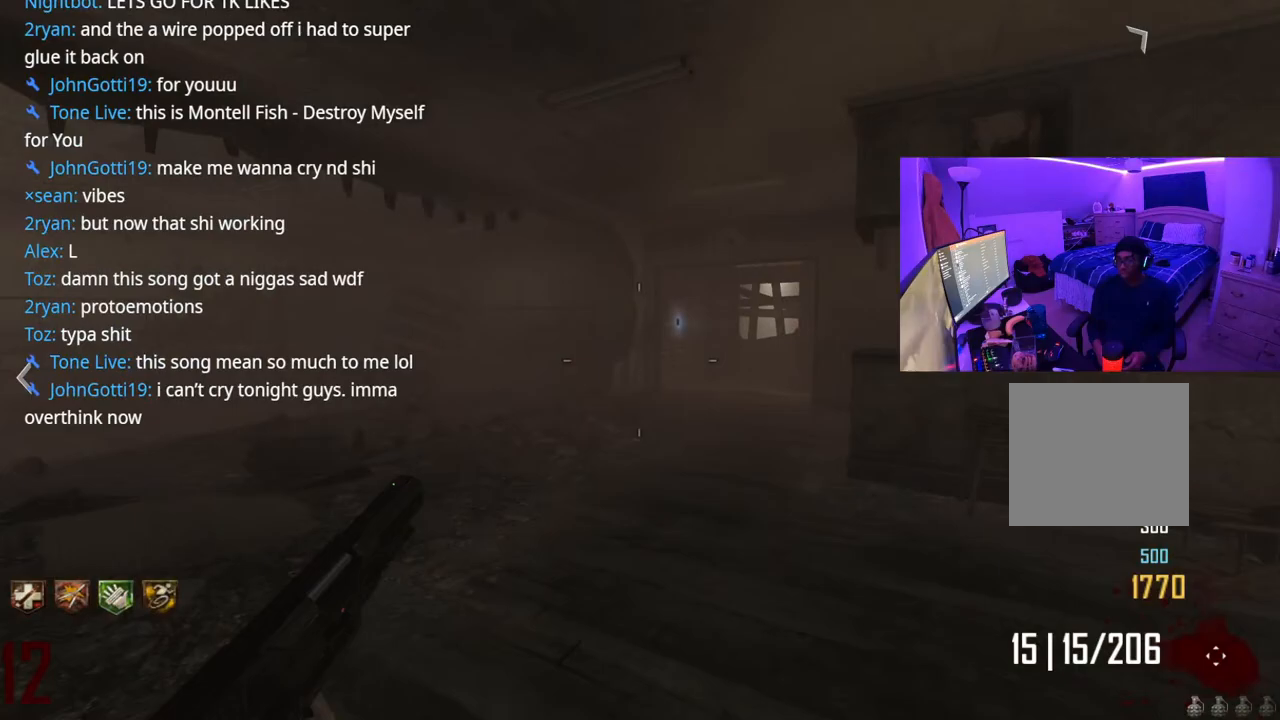
{"buttons": [], "left_stick": "up", "right_stick": "center", "events": [[333, "right_stick", "right"], [500, "right_stick", "center"]]}
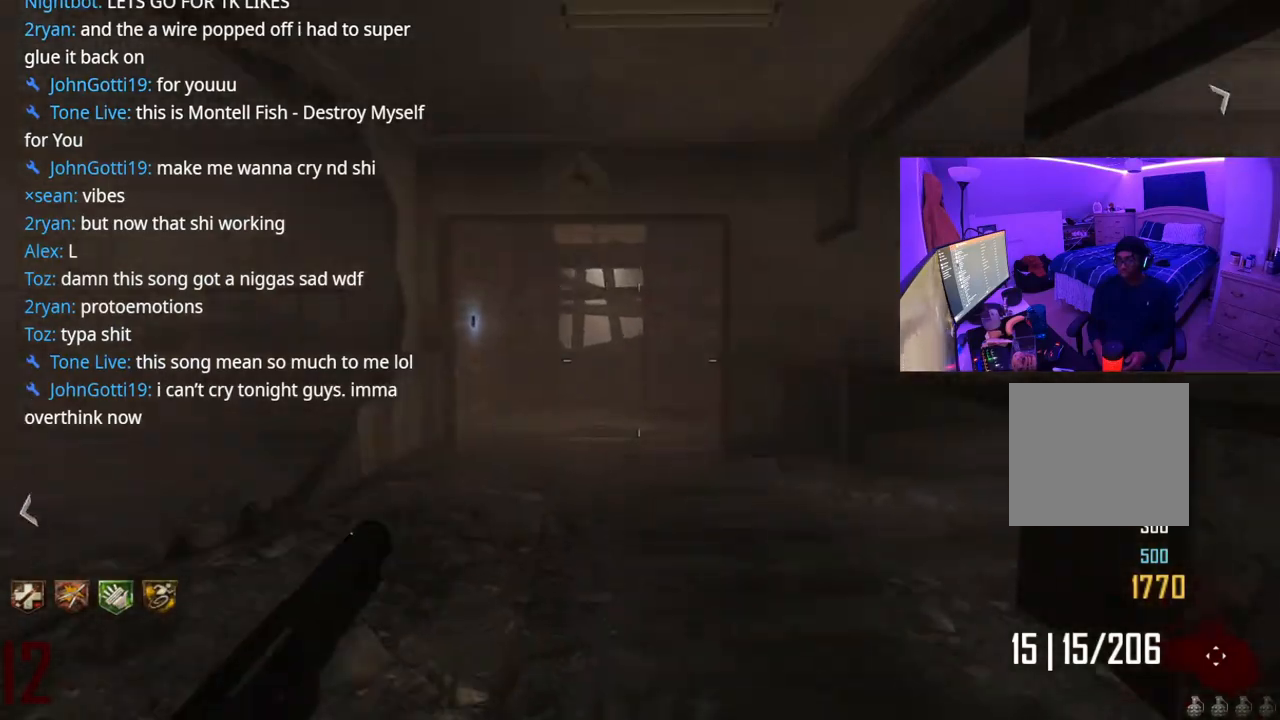
{"buttons": [], "left_stick": "up", "right_stick": "right", "events": [[500, "right_stick", "right"]]}
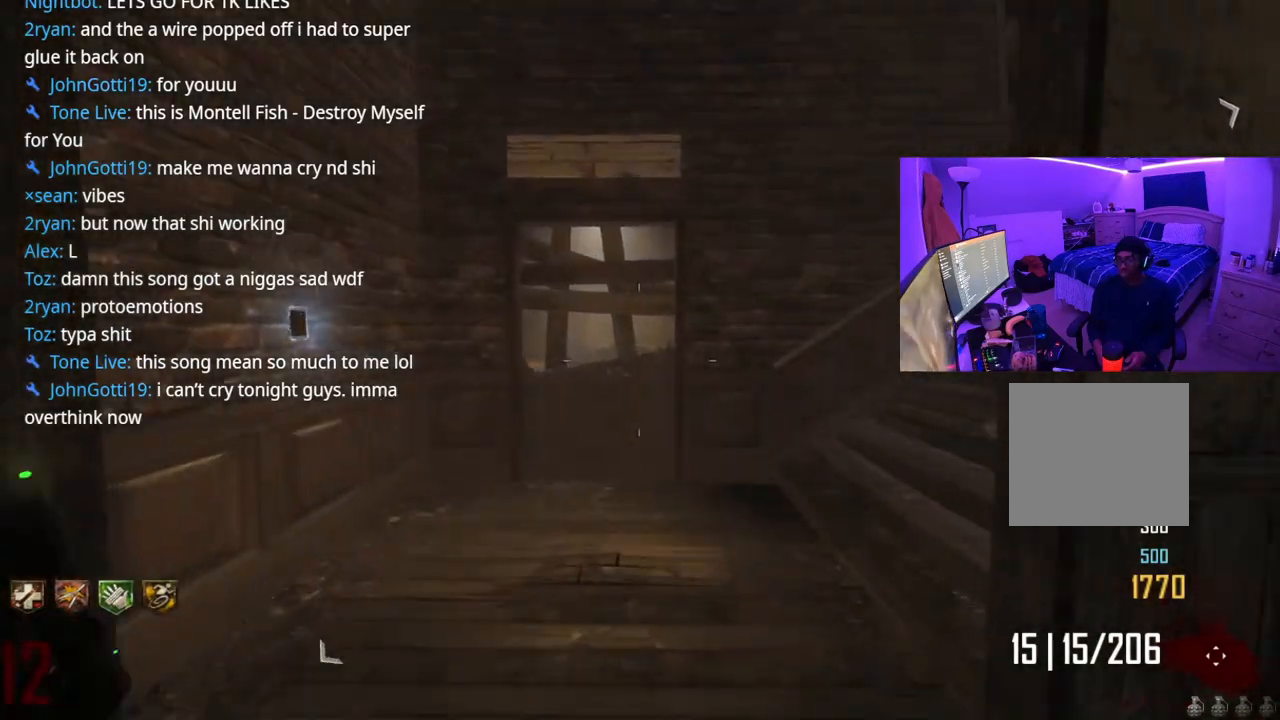
{"buttons": [], "left_stick": "up-left", "right_stick": "center", "events": [[267, "right_stick", "center"], [300, "left_stick", "up-left"]]}
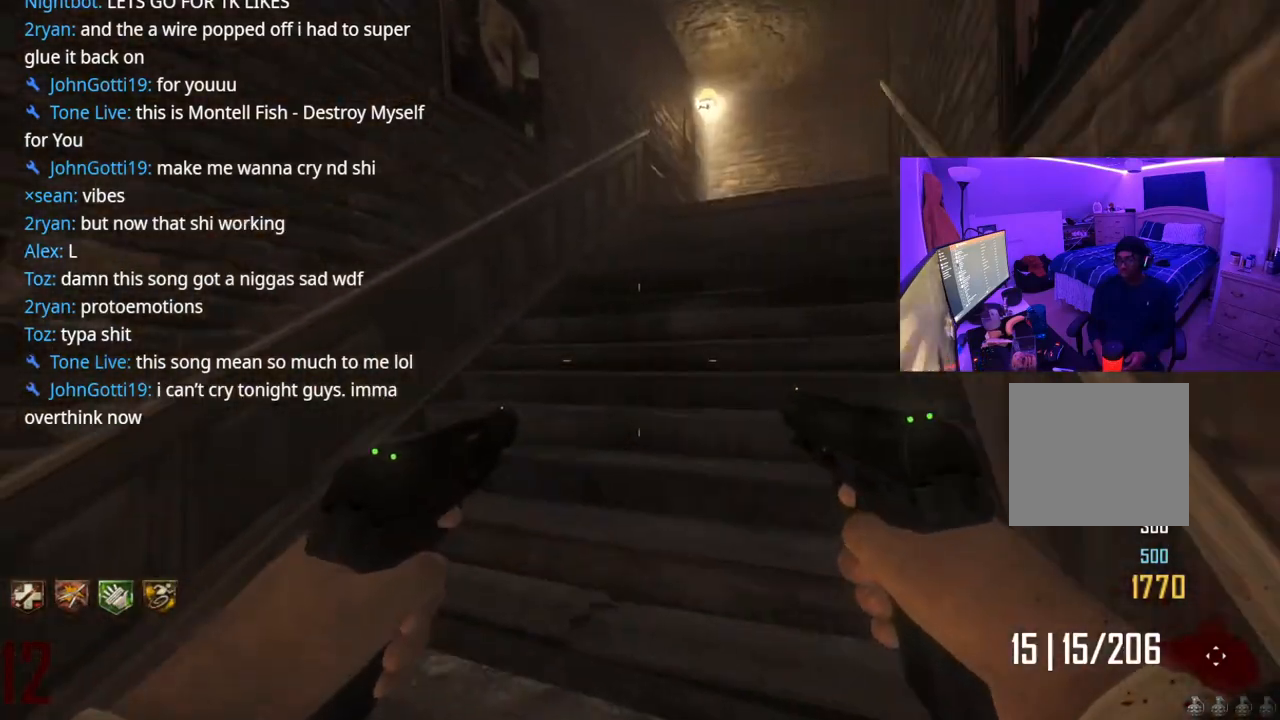
{"buttons": [], "left_stick": "up", "right_stick": "center", "events": [[33, "left_stick", "up"], [83, "right_stick", "right"], [217, "right_stick", "center"]]}
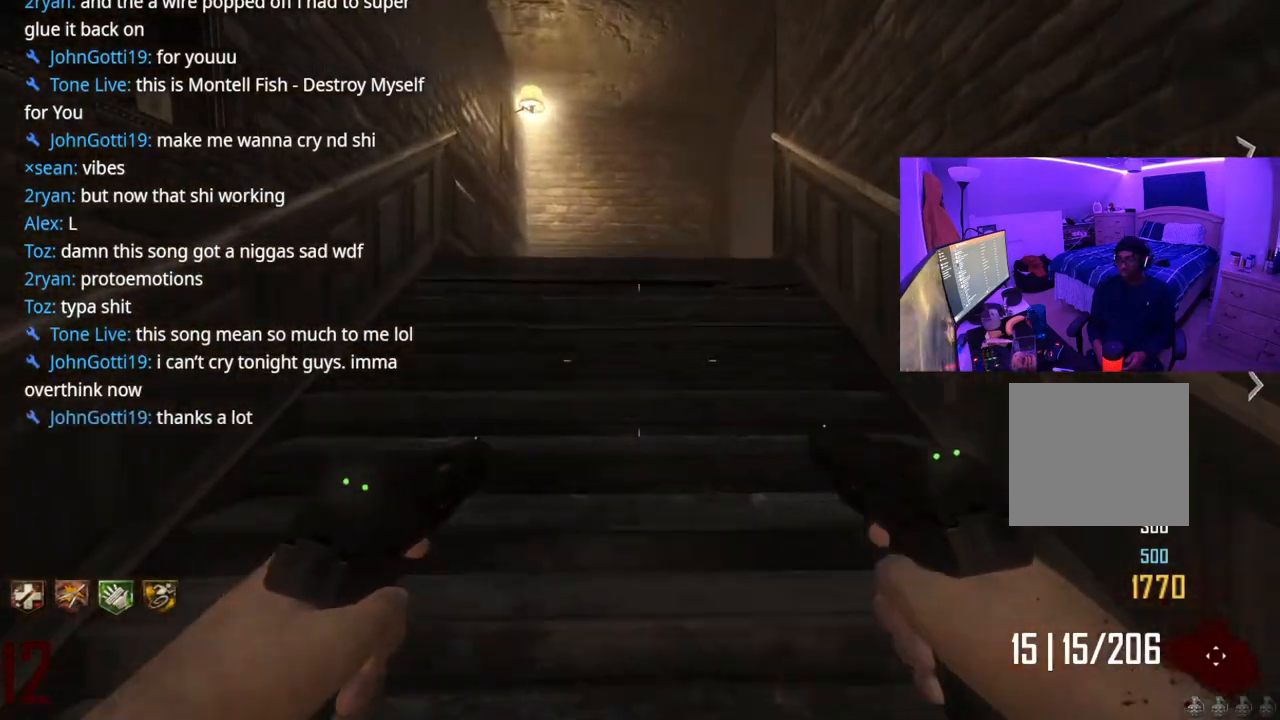
{"buttons": [], "left_stick": "up", "right_stick": "center", "events": [[50, "right_stick", "right"], [200, "right_stick", "center"]]}
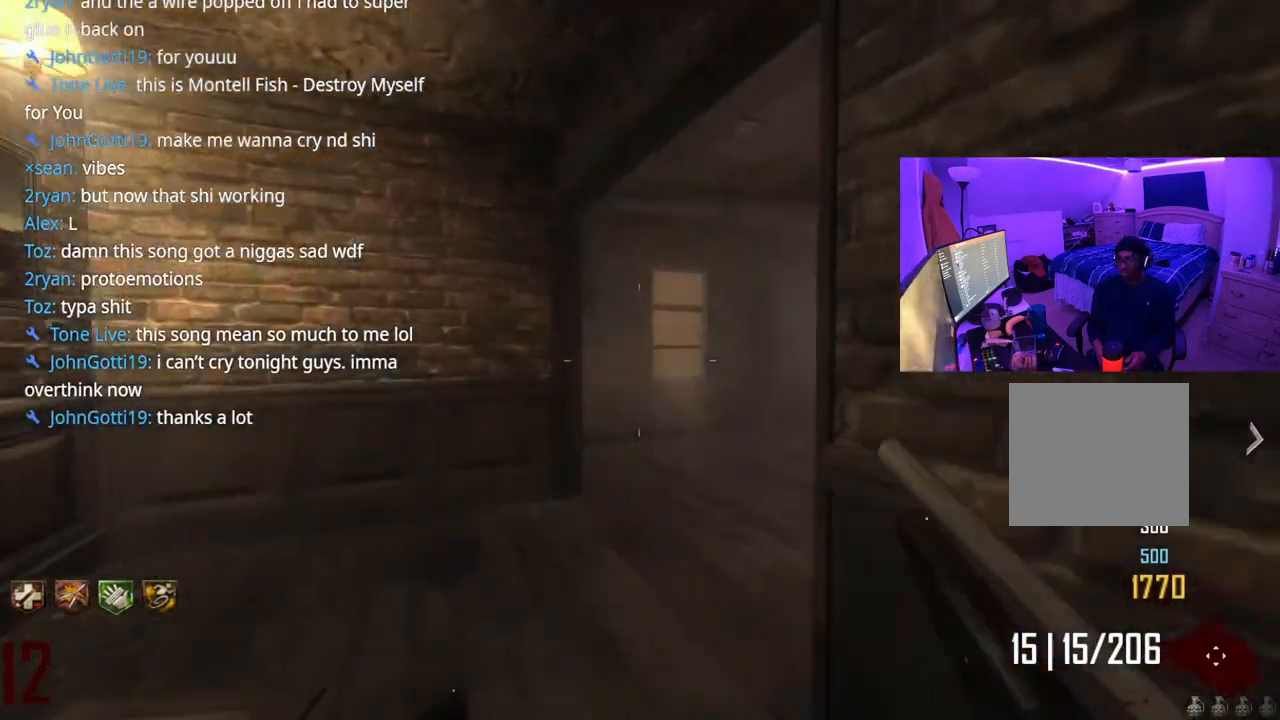
{"buttons": [], "left_stick": "up", "right_stick": "center", "events": [[83, "right_stick", "right"], [250, "right_stick", "center"]]}
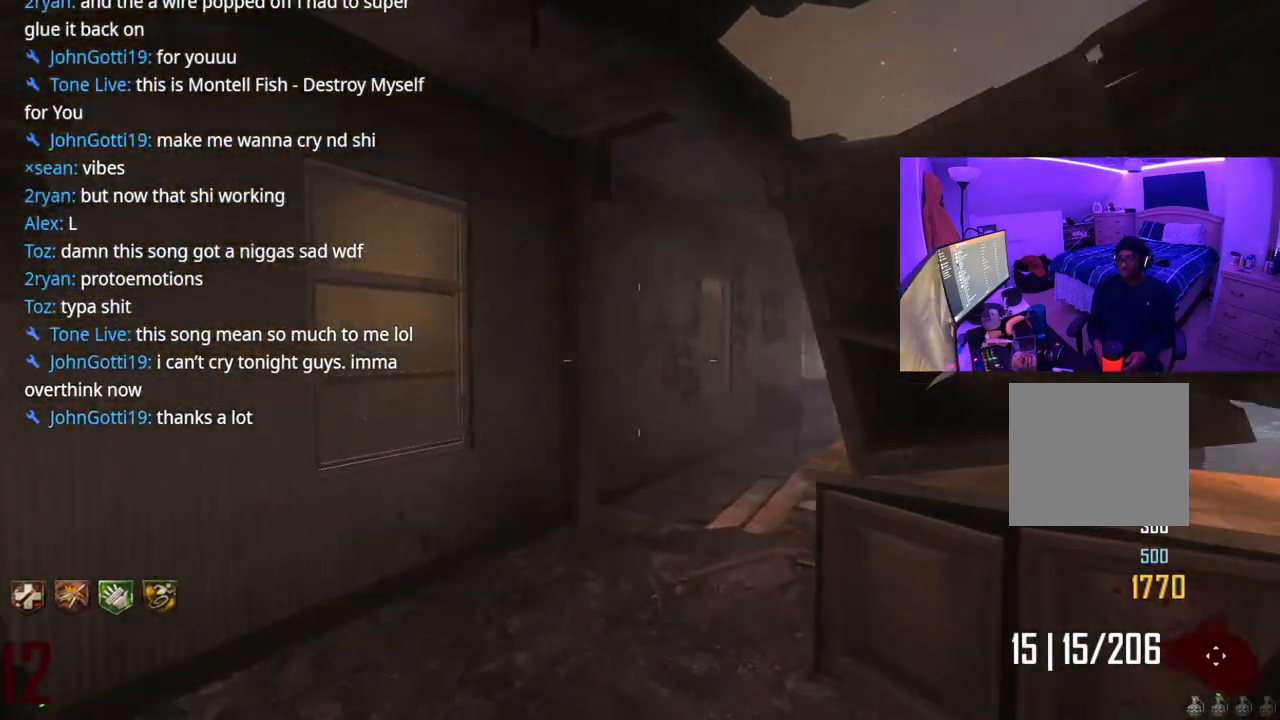
{"buttons": [], "left_stick": "up-right", "right_stick": "right", "events": [[50, "Y", "down"], [150, "Y", "up"], [217, "left_stick", "up-right"], [233, "Y", "down"], [283, "Y", "up"], [500, "right_stick", "right"]]}
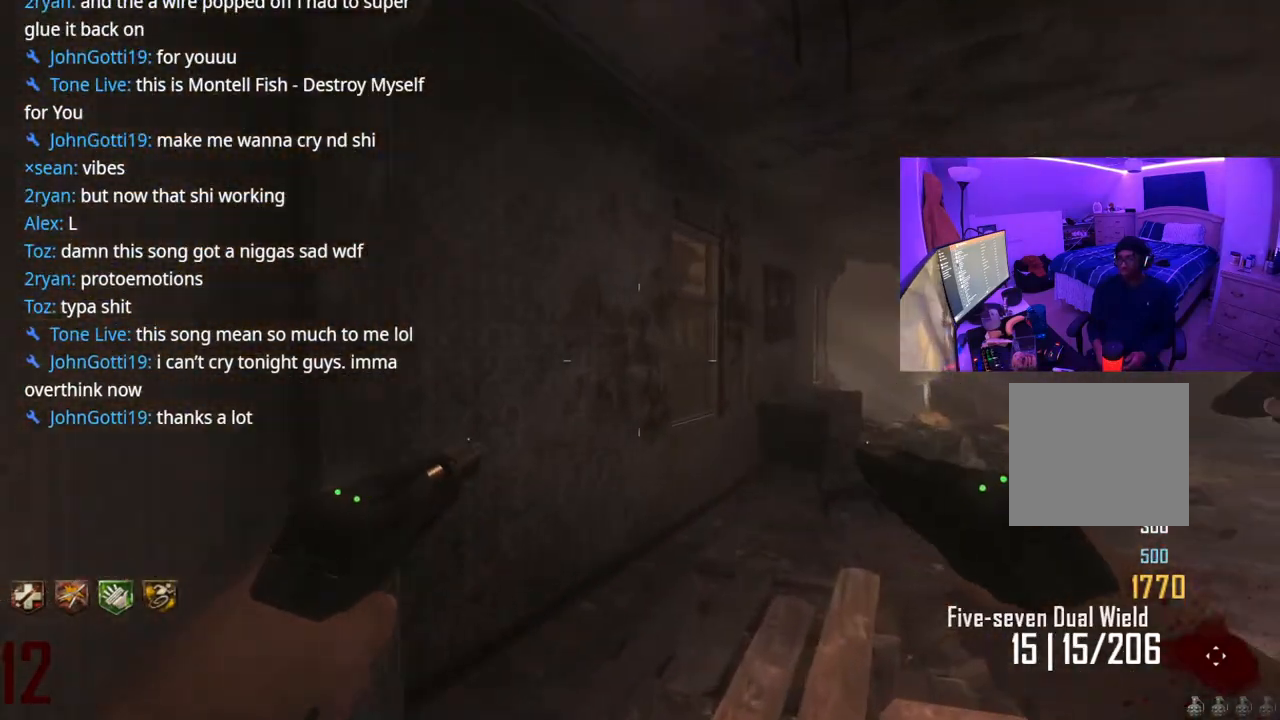
{"buttons": [], "left_stick": "up", "right_stick": "right", "events": [[183, "left_stick", "up"], [183, "right_stick", "center"], [450, "right_stick", "right"]]}
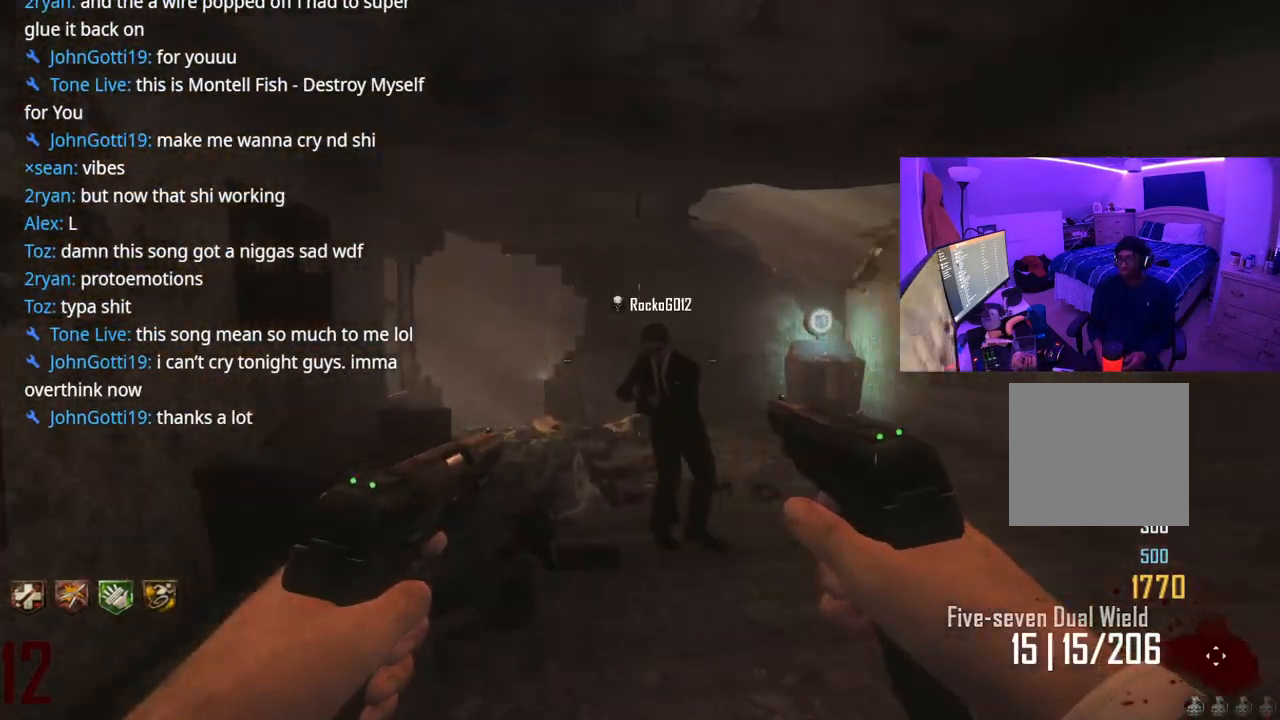
{"buttons": [], "left_stick": "up-right", "right_stick": "center", "events": [[67, "left_stick", "up-right"], [83, "right_stick", "center"]]}
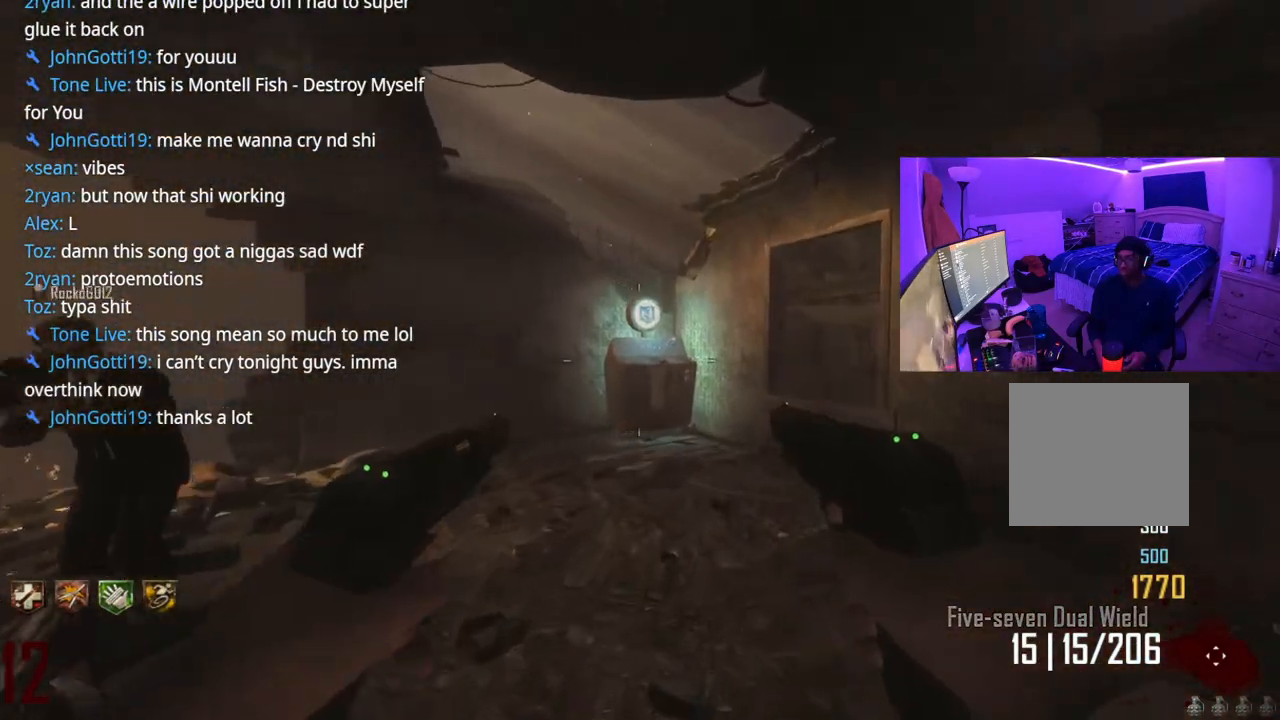
{"buttons": [], "left_stick": "down-left", "right_stick": "left", "events": [[117, "right_stick", "left"], [267, "left_stick", "down-right"], [417, "left_stick", "down-left"]]}
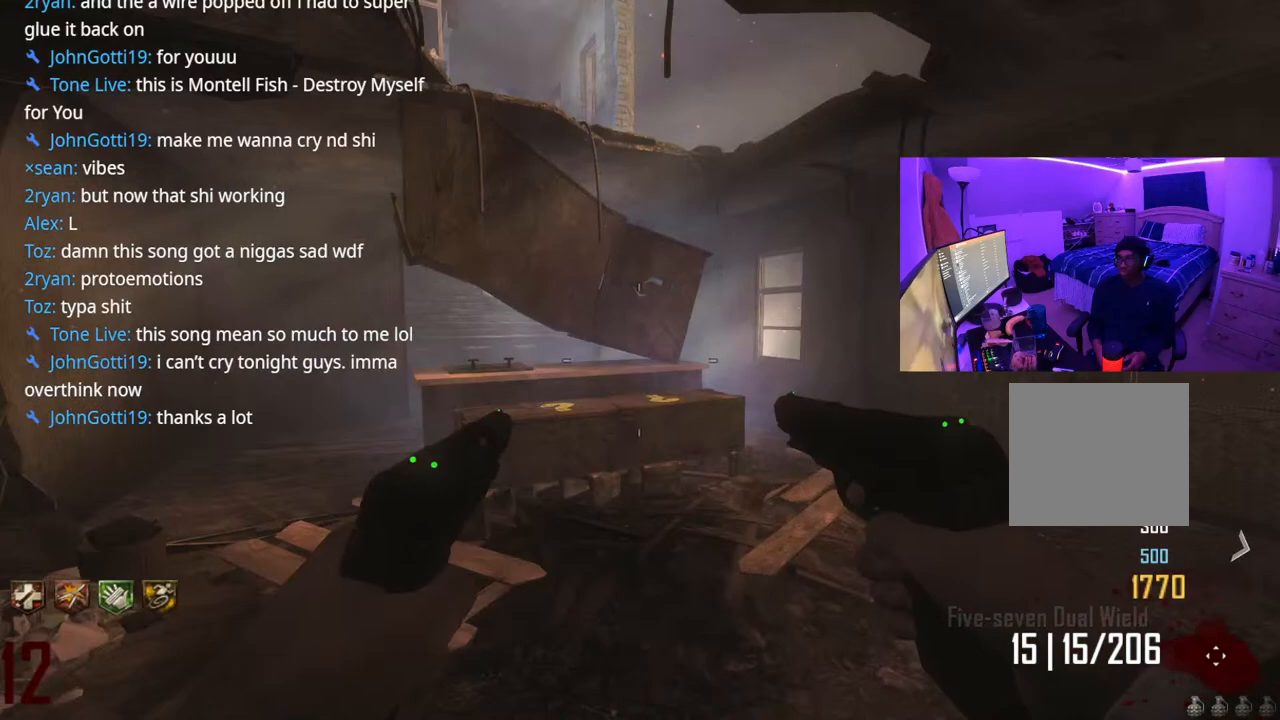
{"buttons": [], "left_stick": "up", "right_stick": "center", "events": [[17, "right_stick", "center"], [50, "left_stick", "center"], [100, "left_stick", "right"], [467, "left_stick", "up"]]}
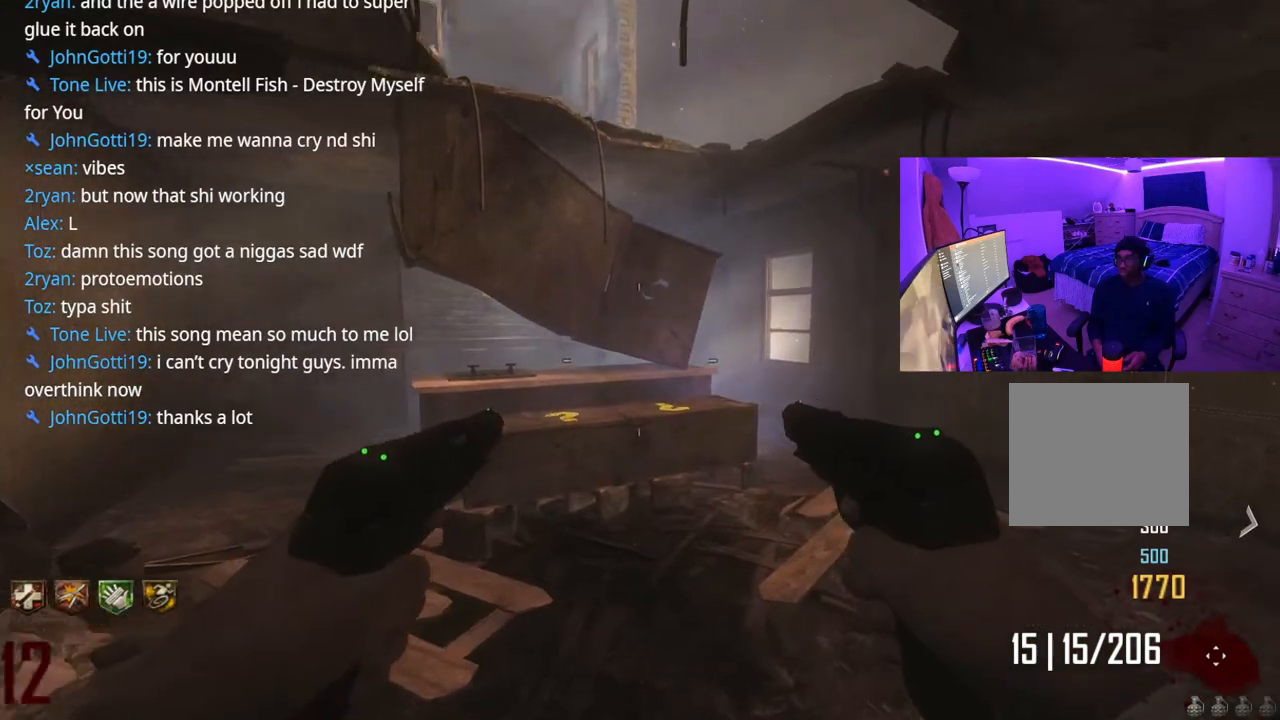
{"buttons": ["X"], "left_stick": "center", "right_stick": "center", "events": [[33, "left_stick", "up-left"], [367, "X", "down"], [450, "left_stick", "center"]]}
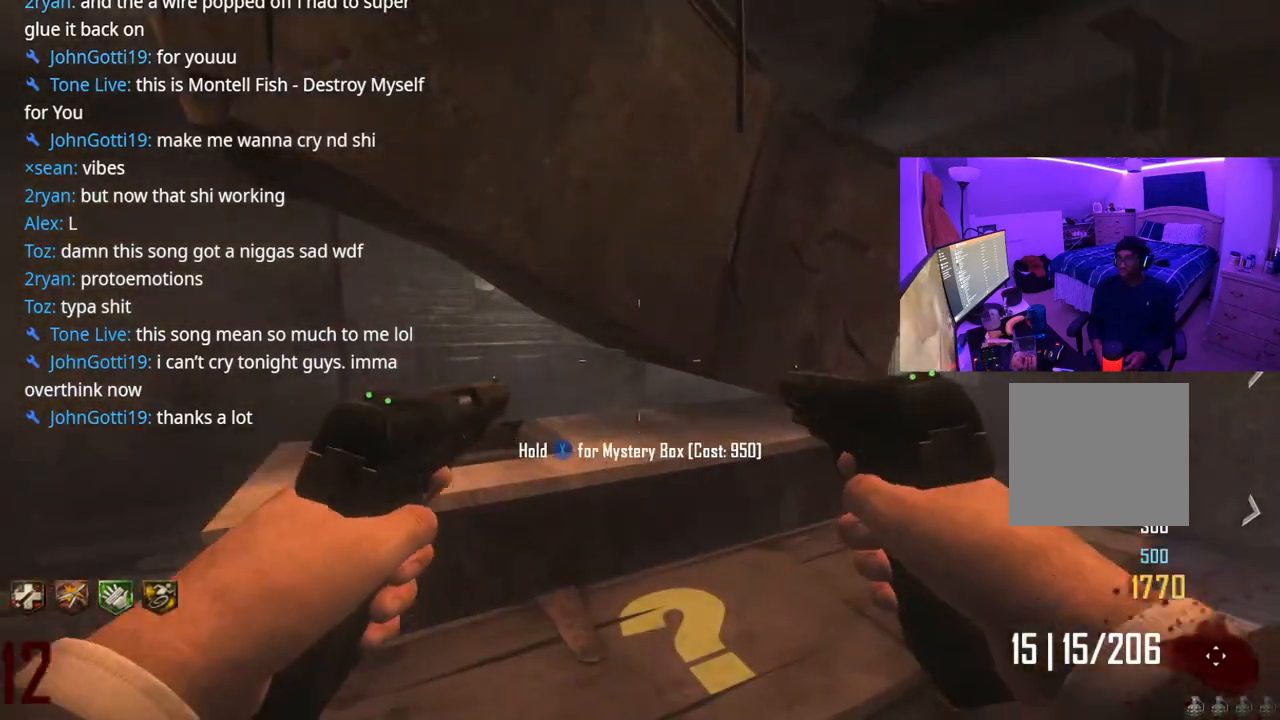
{"buttons": [], "left_stick": "down-right", "right_stick": "right", "events": [[200, "X", "up"], [300, "left_stick", "down-right"], [383, "right_stick", "right"]]}
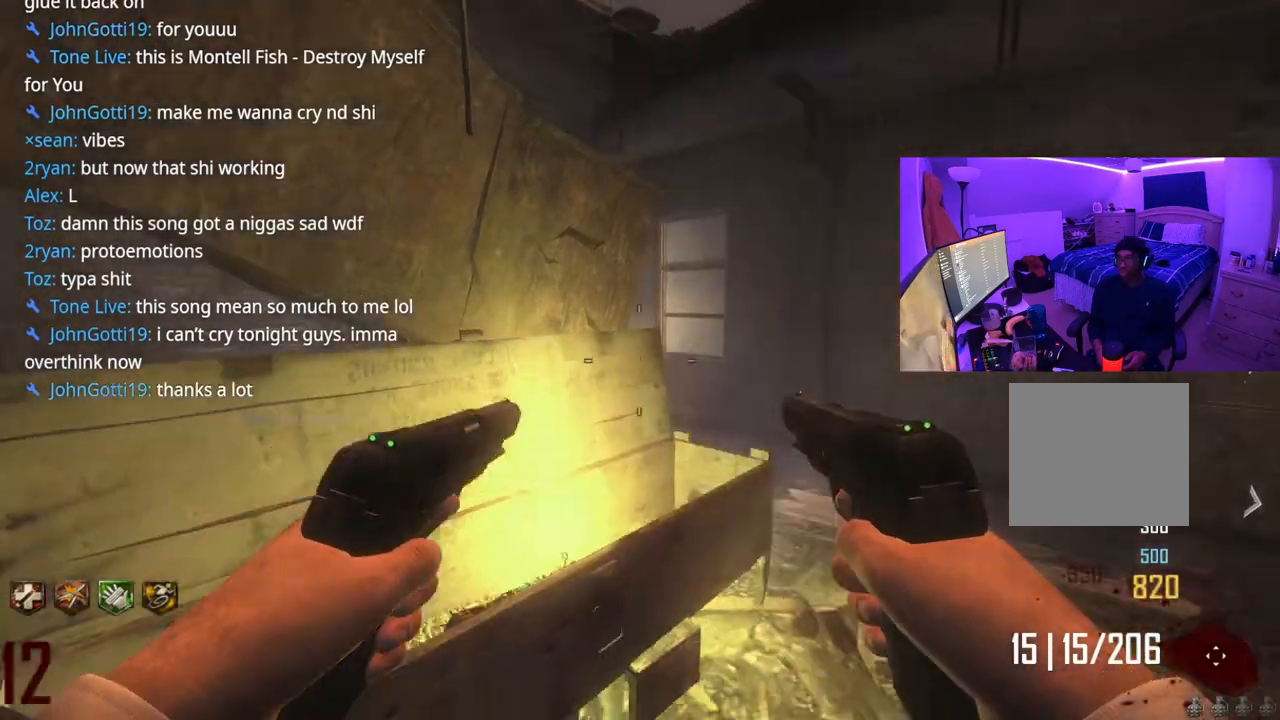
{"buttons": [], "left_stick": "up-right", "right_stick": "center", "events": [[133, "left_stick", "right"], [167, "right_stick", "center"], [383, "left_stick", "up-right"]]}
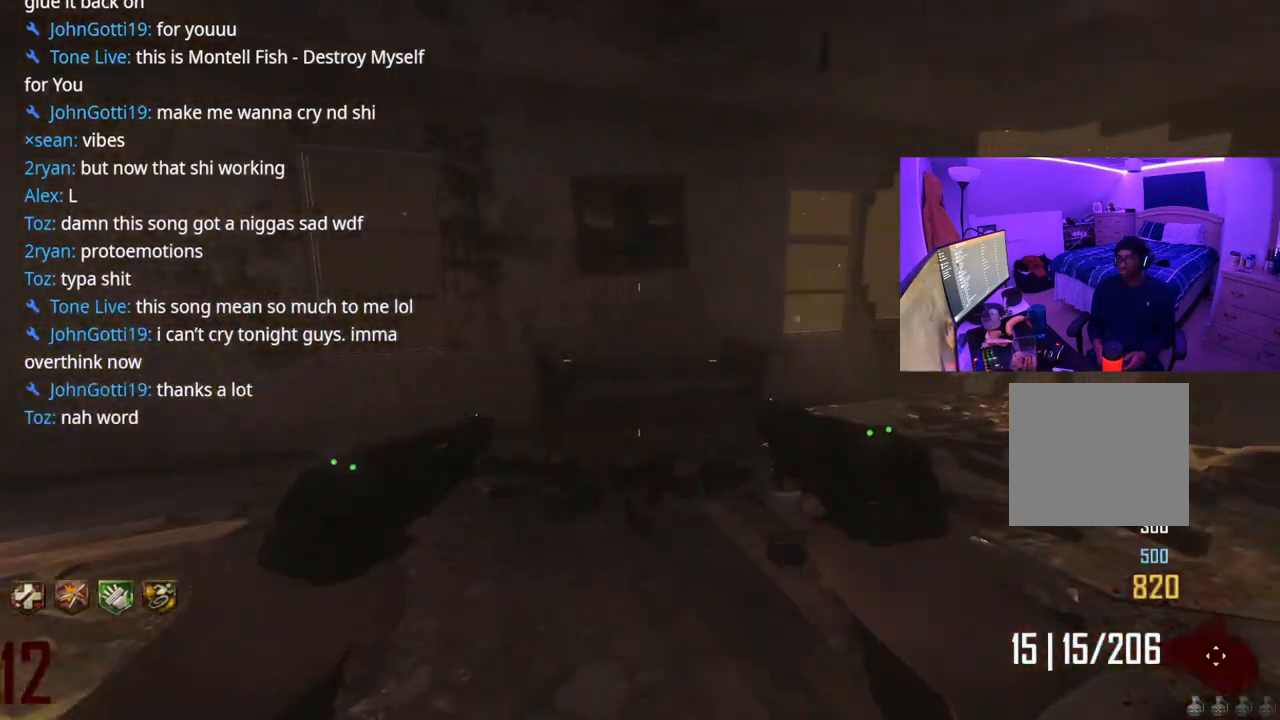
{"buttons": [], "left_stick": "up-right", "right_stick": "center", "events": []}
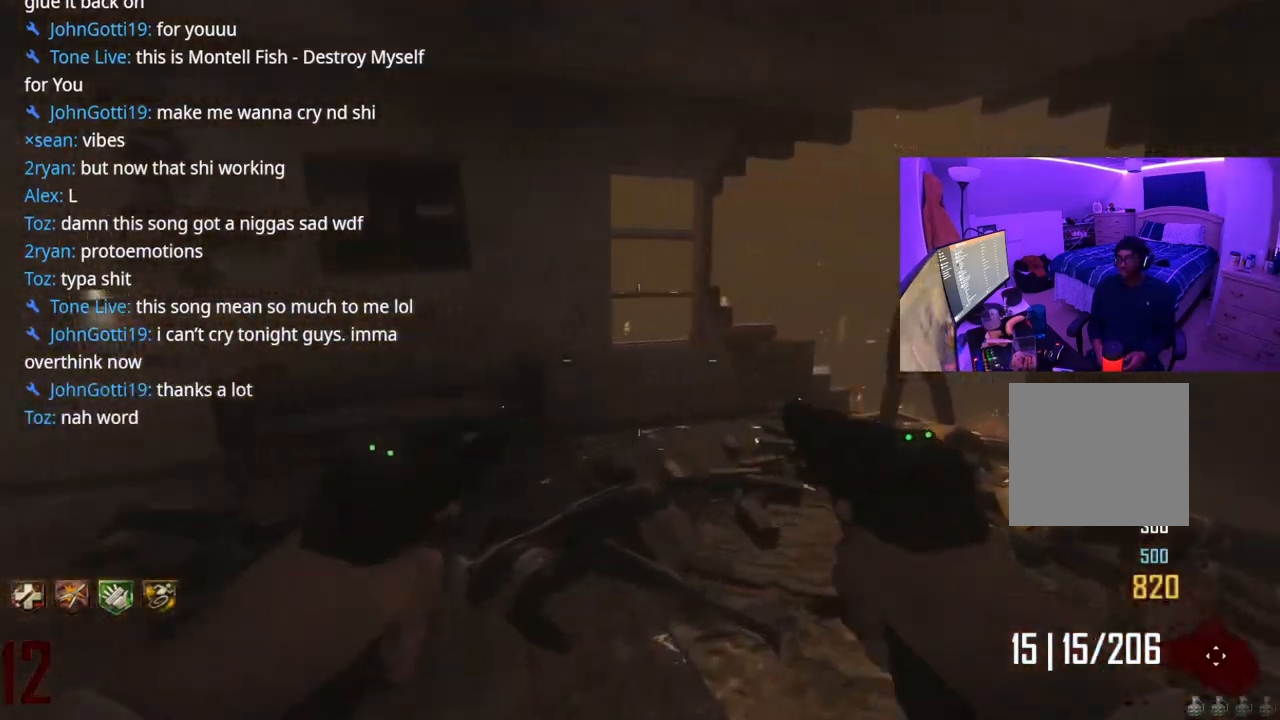
{"buttons": [], "left_stick": "up-right", "right_stick": "center", "events": []}
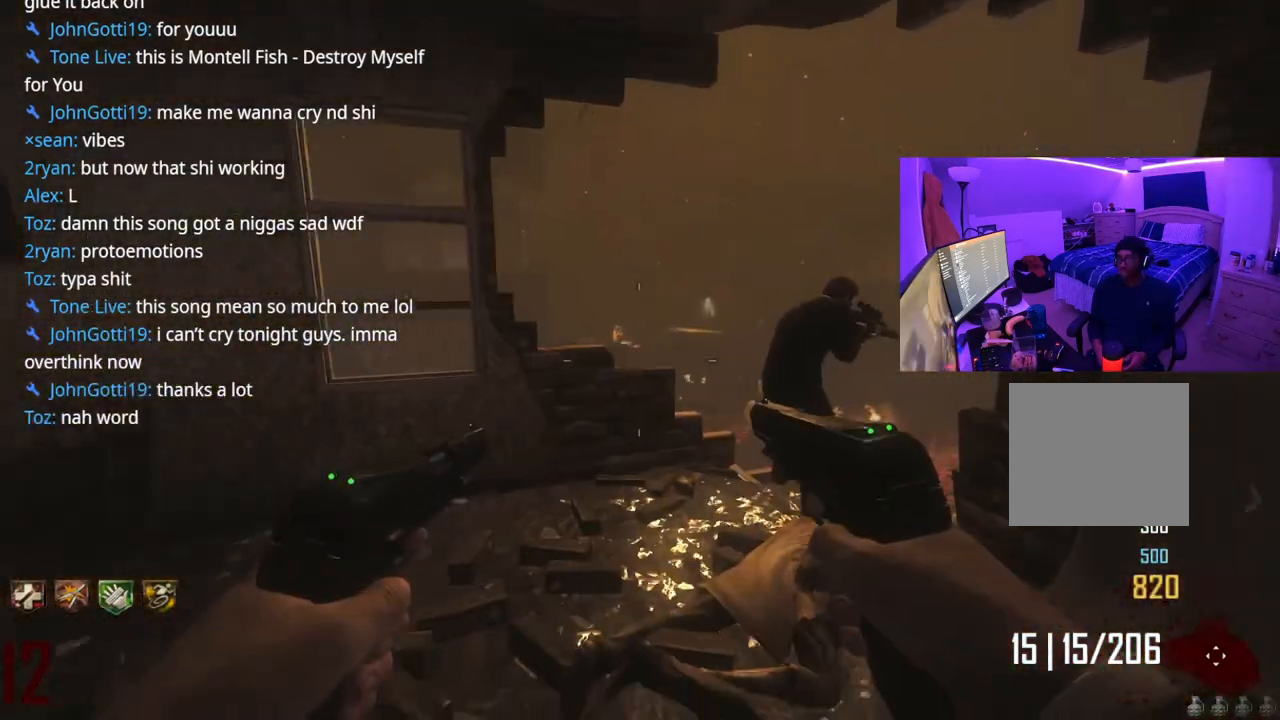
{"buttons": [], "left_stick": "up-right", "right_stick": "center", "events": []}
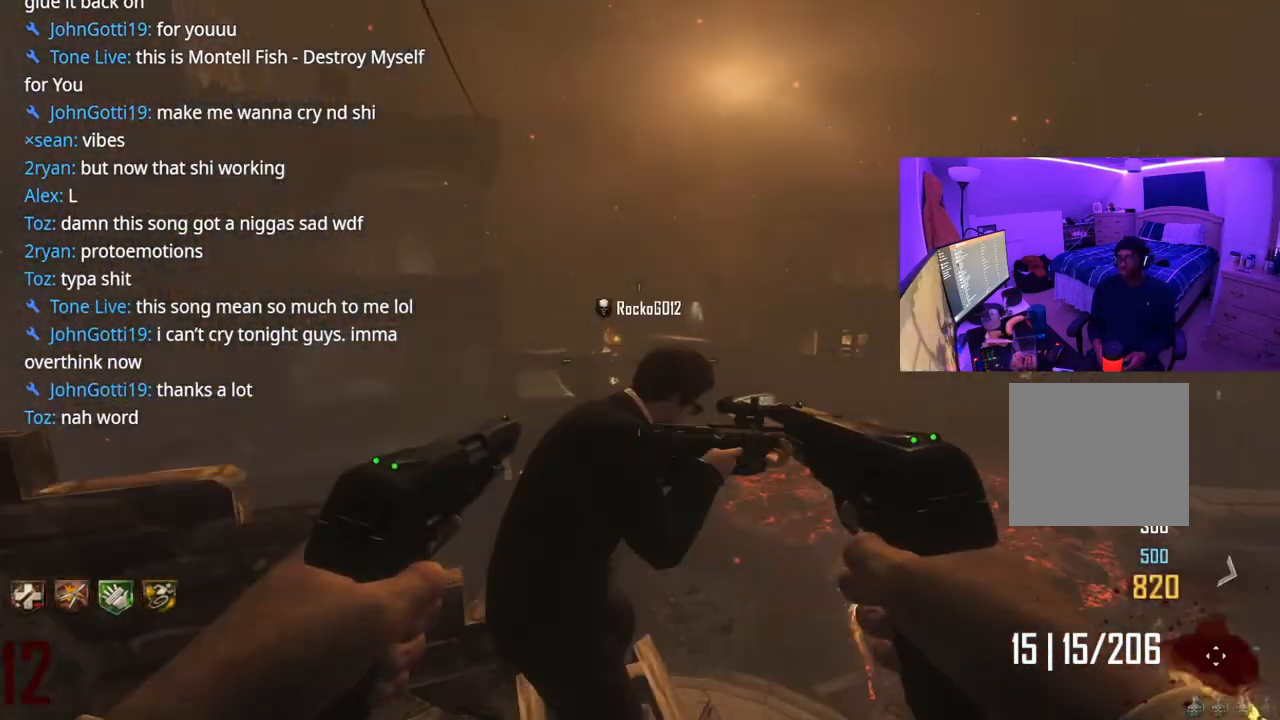
{"buttons": [], "left_stick": "up-right", "right_stick": "center", "events": []}
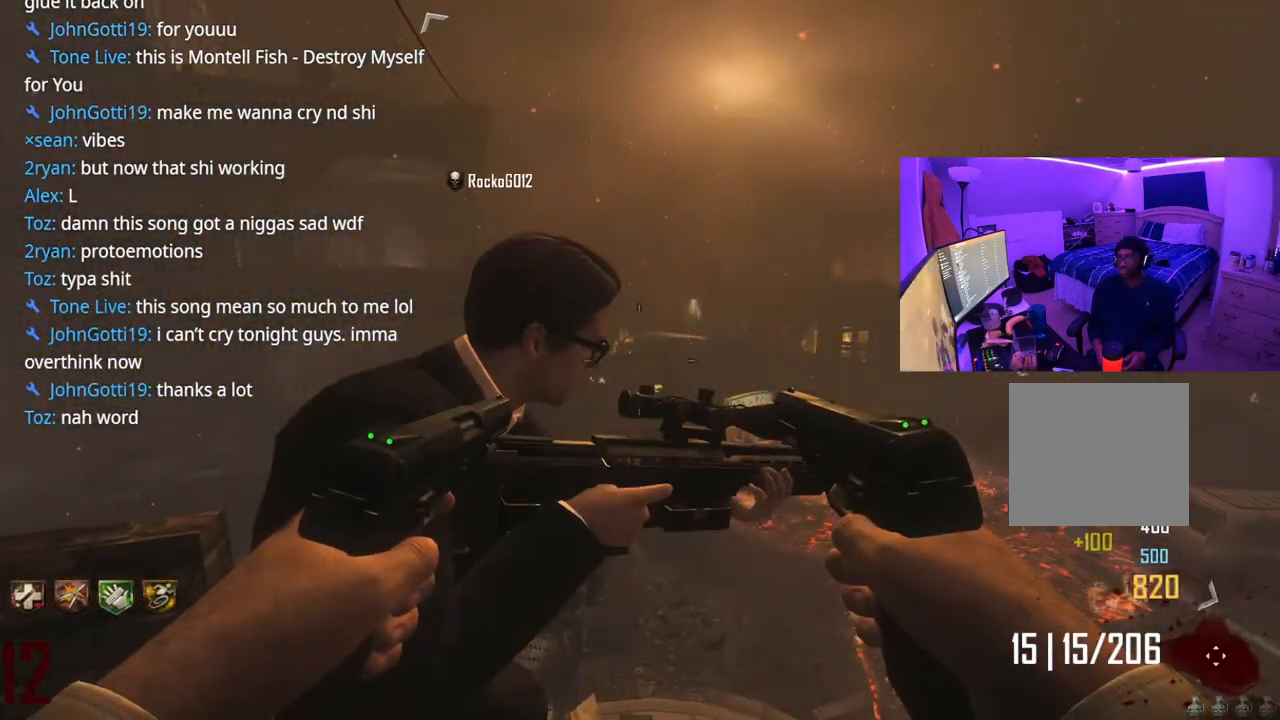
{"buttons": [], "left_stick": "up-left", "right_stick": "left", "events": [[50, "left_stick", "center"], [150, "left_stick", "left"], [150, "right_stick", "left"], [450, "left_stick", "up-left"]]}
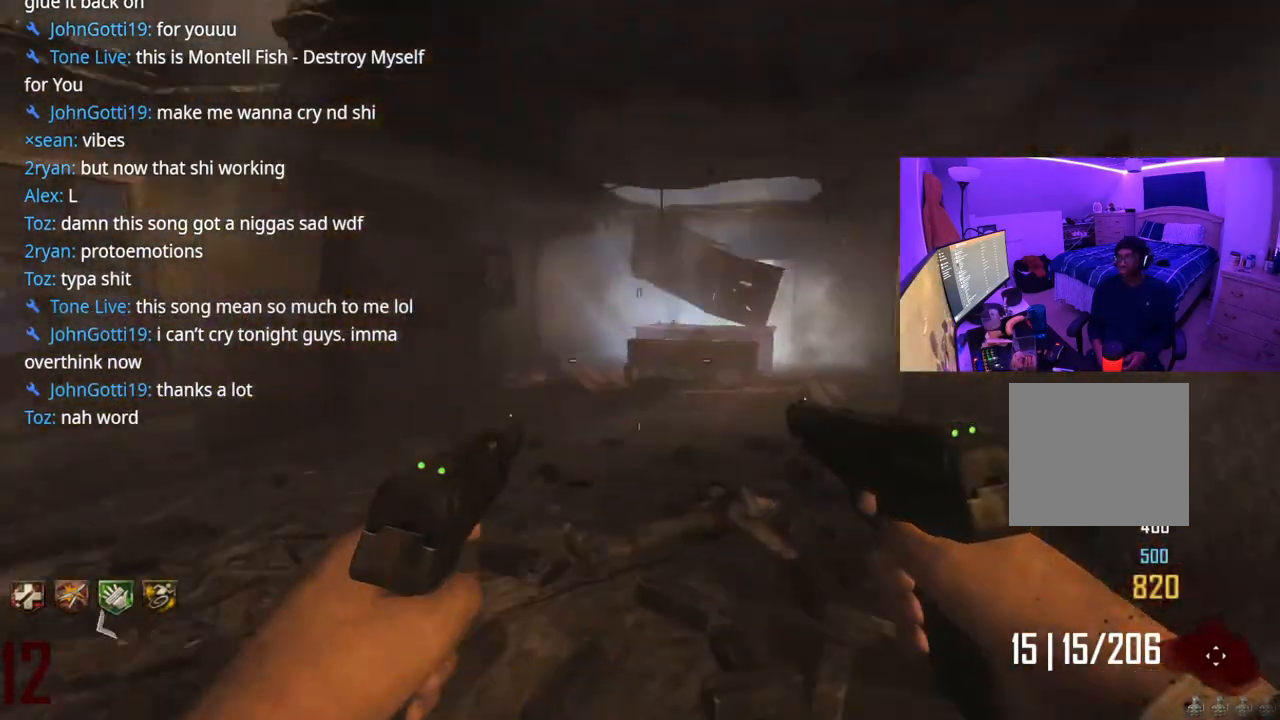
{"buttons": [], "left_stick": "up-right", "right_stick": "center", "events": [[67, "left_stick", "up"], [200, "left_stick", "up-right"], [250, "right_stick", "center"]]}
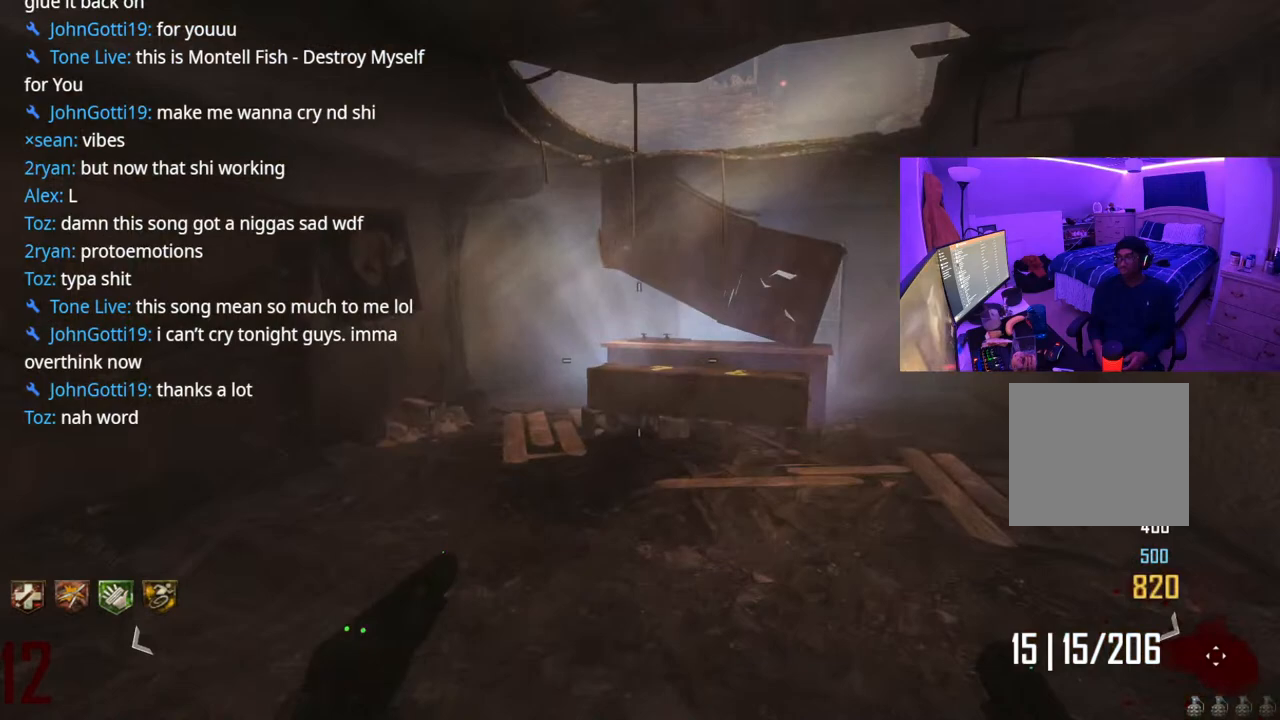
{"buttons": [], "left_stick": "center", "right_stick": "center", "events": [[450, "left_stick", "center"]]}
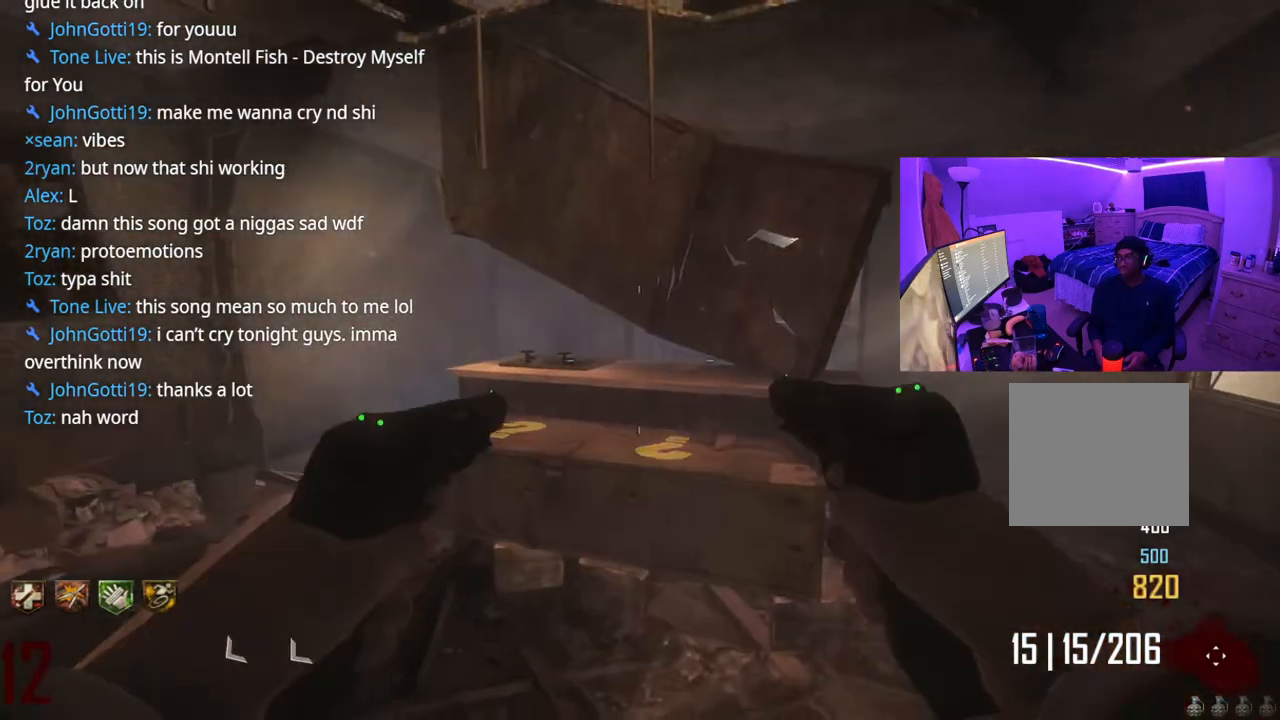
{"buttons": [], "left_stick": "center", "right_stick": "center", "events": []}
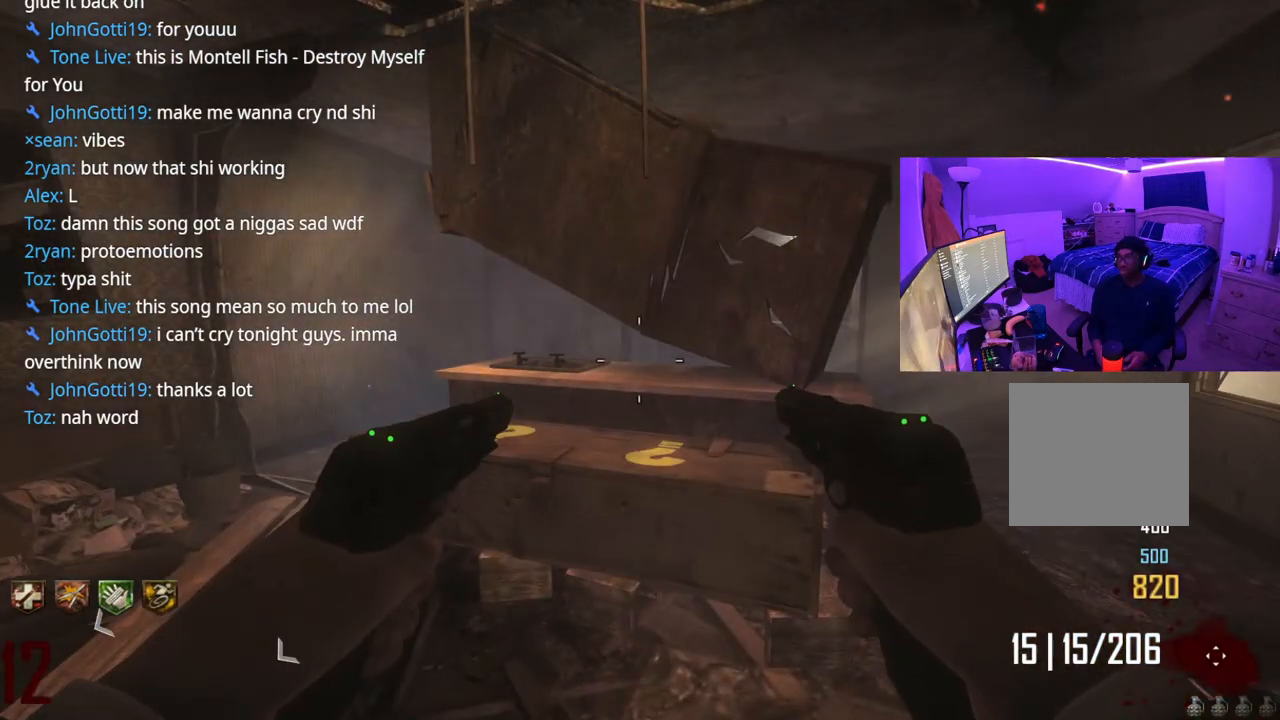
{"buttons": [], "left_stick": "center", "right_stick": "center", "events": []}
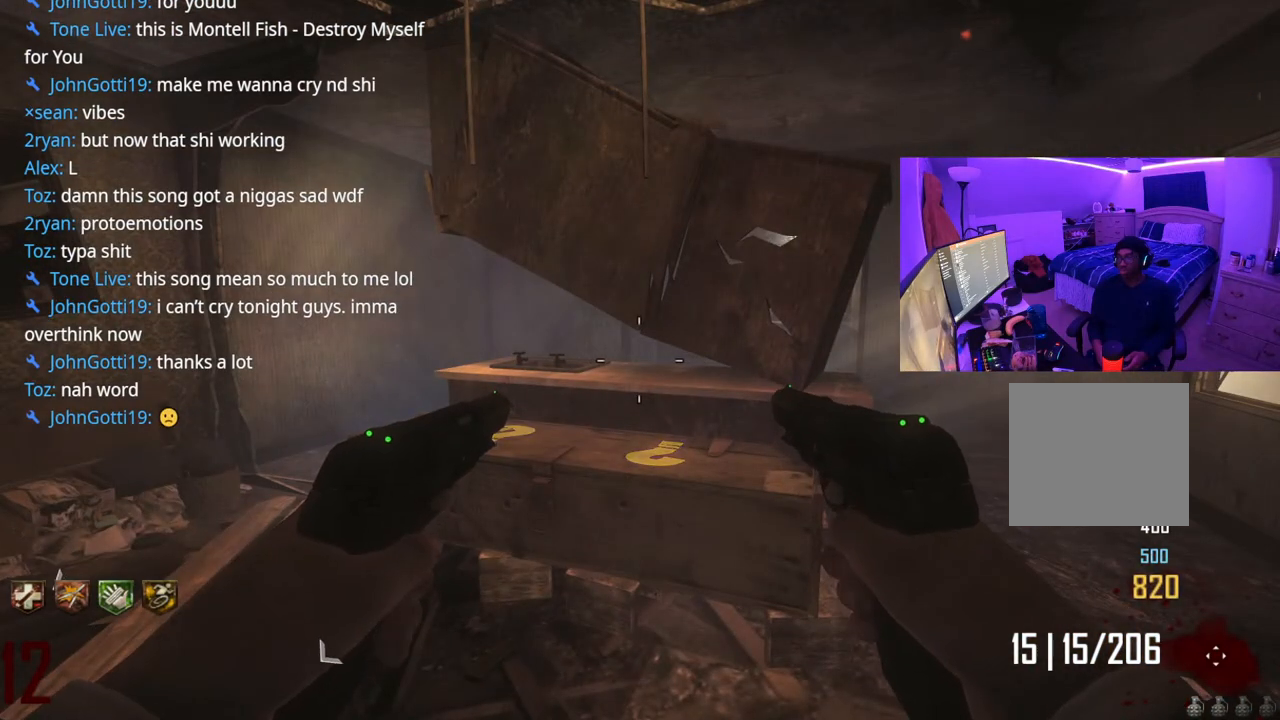
{"buttons": [], "left_stick": "center", "right_stick": "center", "events": []}
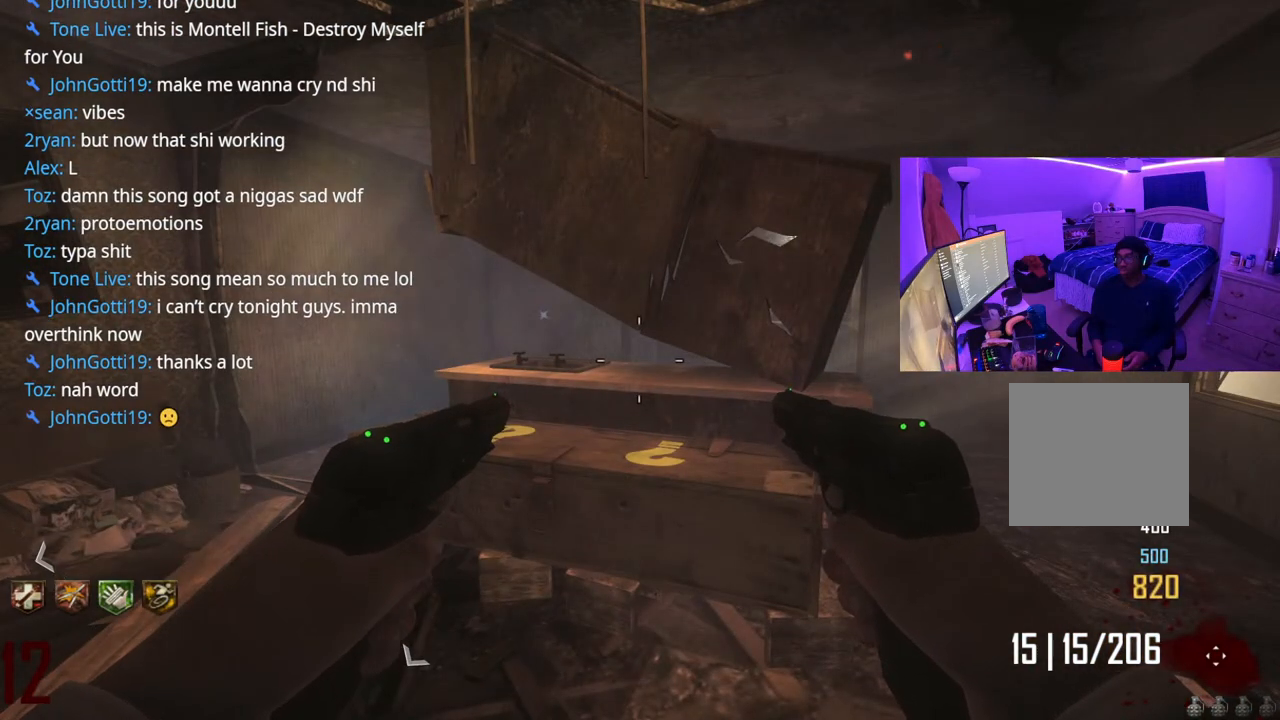
{"buttons": [], "left_stick": "center", "right_stick": "left", "events": [[400, "right_stick", "left"]]}
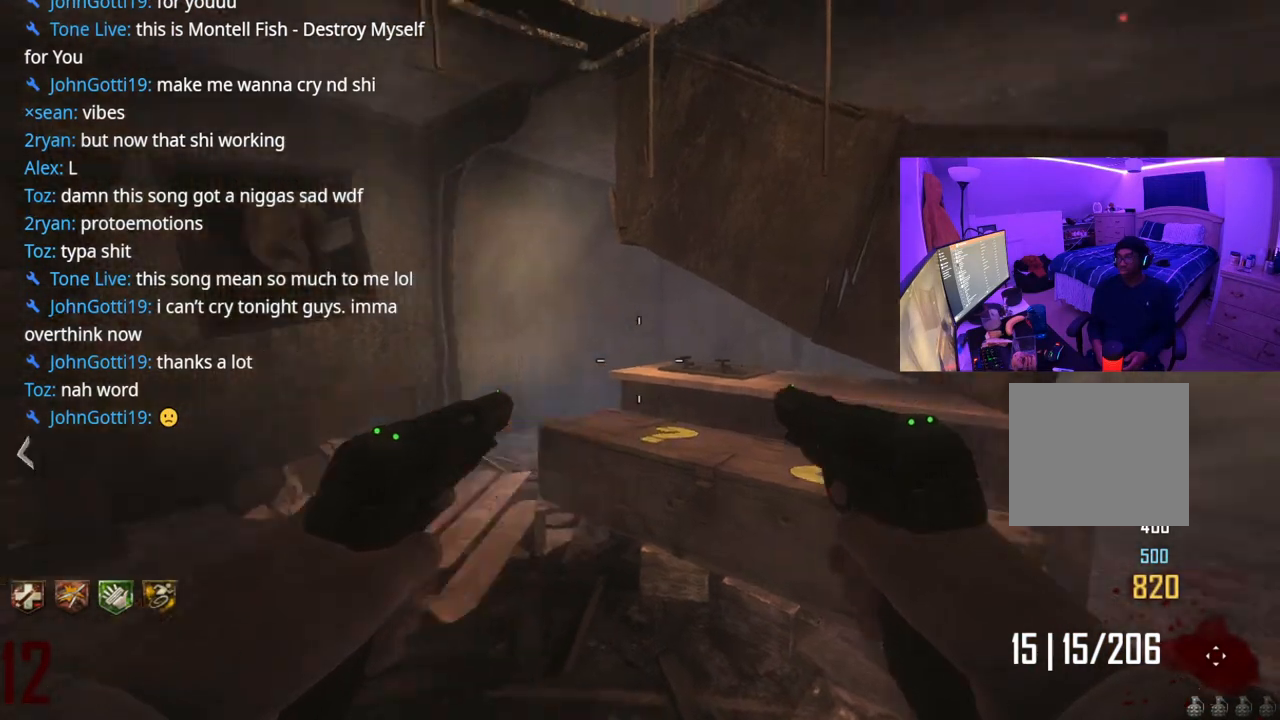
{"buttons": [], "left_stick": "up-left", "right_stick": "center", "events": [[183, "left_stick", "up"], [233, "left_stick", "up-left"], [300, "right_stick", "center"]]}
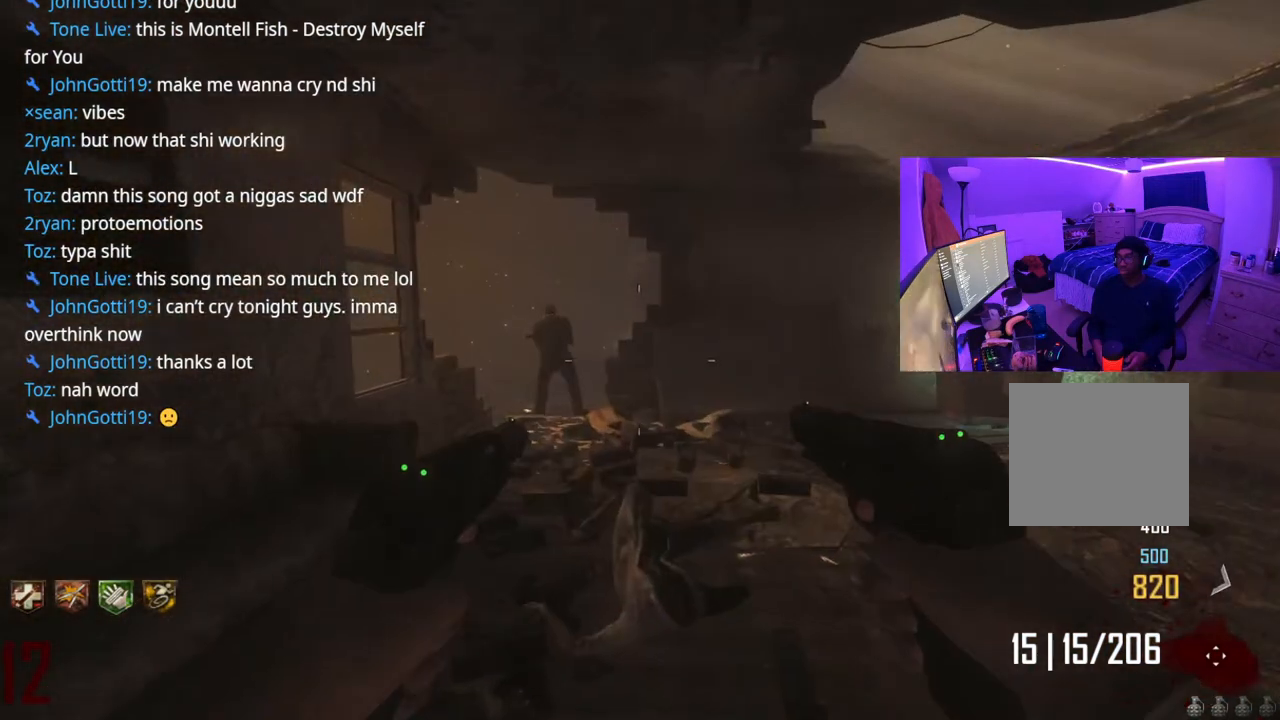
{"buttons": [], "left_stick": "left", "right_stick": "right", "events": [[300, "right_stick", "right"], [483, "left_stick", "left"]]}
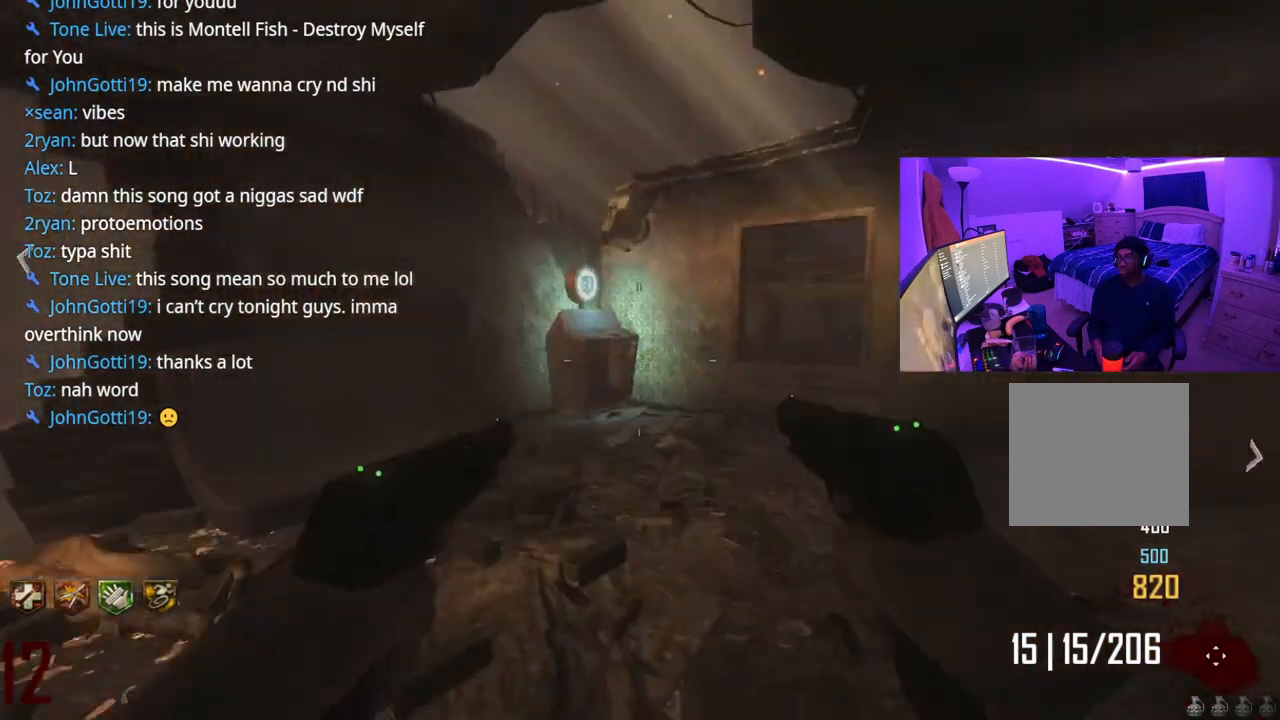
{"buttons": [], "left_stick": "center", "right_stick": "center", "events": [[183, "right_stick", "center"], [383, "left_stick", "center"]]}
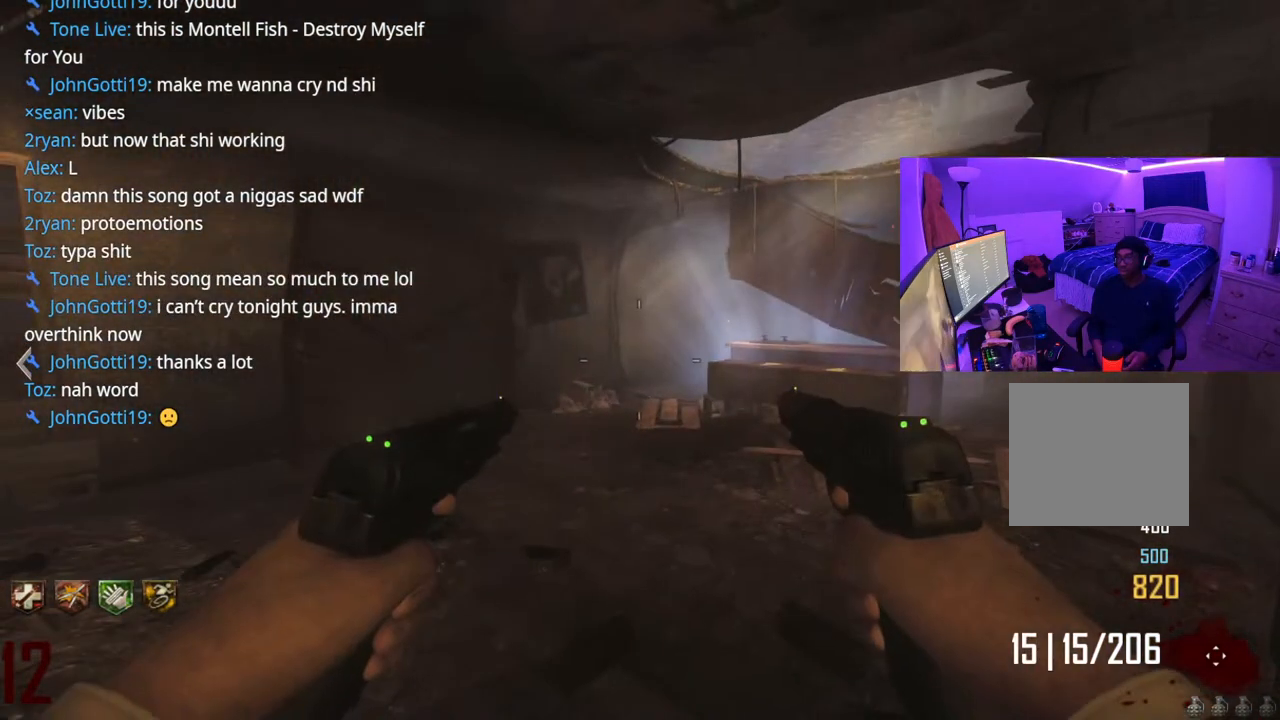
{"buttons": [], "left_stick": "up-left", "right_stick": "left", "events": [[67, "left_stick", "down-left"], [167, "right_stick", "left"], [283, "left_stick", "left"], [483, "left_stick", "up-left"]]}